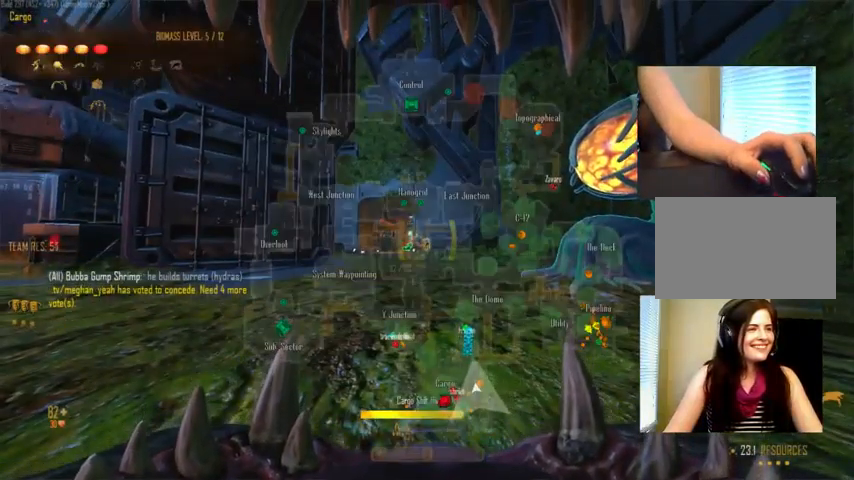
Gameplay with keyboard and mouse; each line is a JSON object with the keys and mouse buttons held at the frame after it. "events" lists presses ("down") and releases ("up") of "1", "2", "3", "4", "5", "a", "alt", "c", "ctrl", "d", "e", "f", "q", "r", "s", "shift", "space", "tab", "v", "w", "x", "z", "mouse_left", "mouse_middle", "mouse_right", "mouse_wheel_up" and "mouse_wheel_down" between this image and that frame as [ms after this image, input, new state], when the widget could be followed in between. "mouse_left", "mouse_middle", "mouse_right", "mouse_wheel_up", "mouse_wheel_down" = the "left", "middle", "right", "wheel_up", "wheel_down" buttons of the "mouse" list. No other keys are recorded. Not read: mouse_move.
{"keys": ["c", "w"], "mouse": [], "events": [[500, "w", "down"]]}
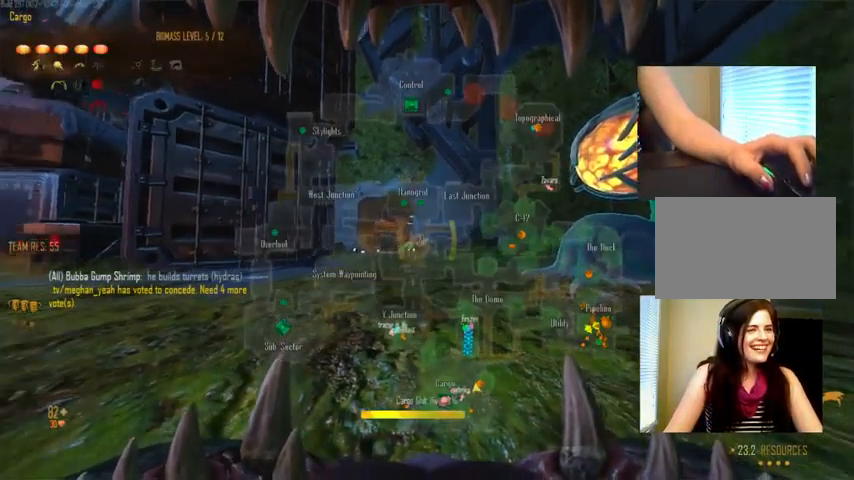
{"keys": ["a", "w"], "mouse": [], "events": [[400, "c", "up"], [434, "a", "down"], [434, "mouse_wheel_down", "down"], [467, "mouse_wheel_down", "up"]]}
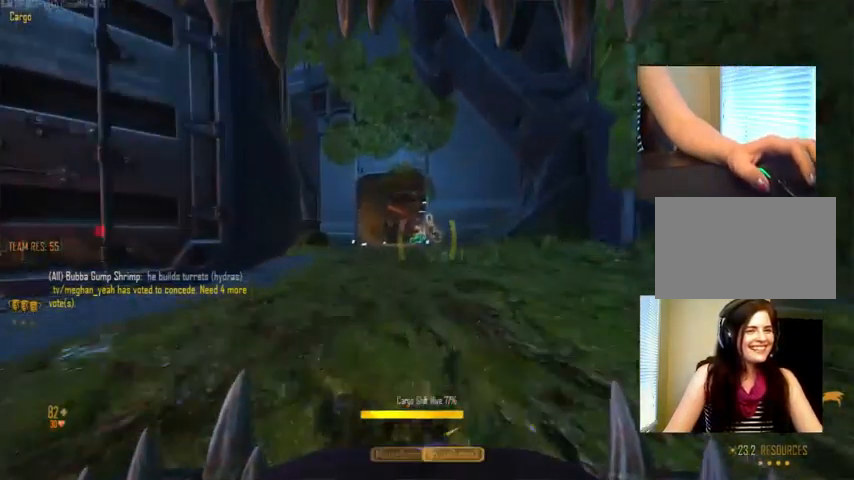
{"keys": [], "mouse": [], "events": [[234, "a", "up"], [334, "mouse_left", "down"], [400, "w", "up"], [467, "mouse_left", "up"]]}
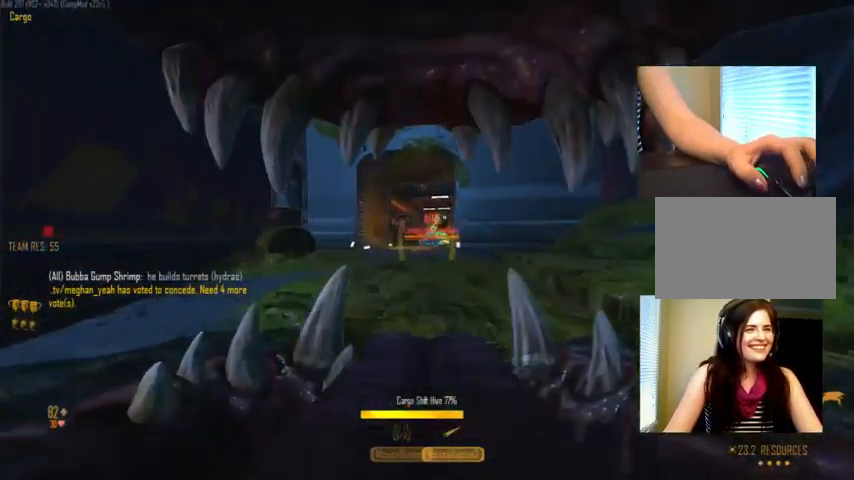
{"keys": ["w"], "mouse": ["left"], "events": [[67, "s", "down"], [200, "s", "up"], [334, "w", "down"], [434, "mouse_left", "down"]]}
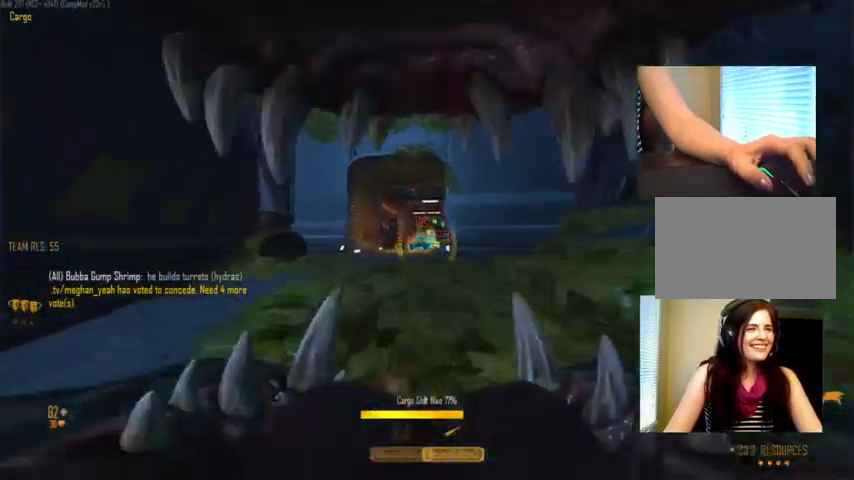
{"keys": [], "mouse": ["left"], "events": [[100, "mouse_left", "up"], [100, "w", "up"], [267, "s", "down"], [400, "space", "down"], [434, "mouse_left", "down"], [434, "s", "up"], [500, "space", "up"]]}
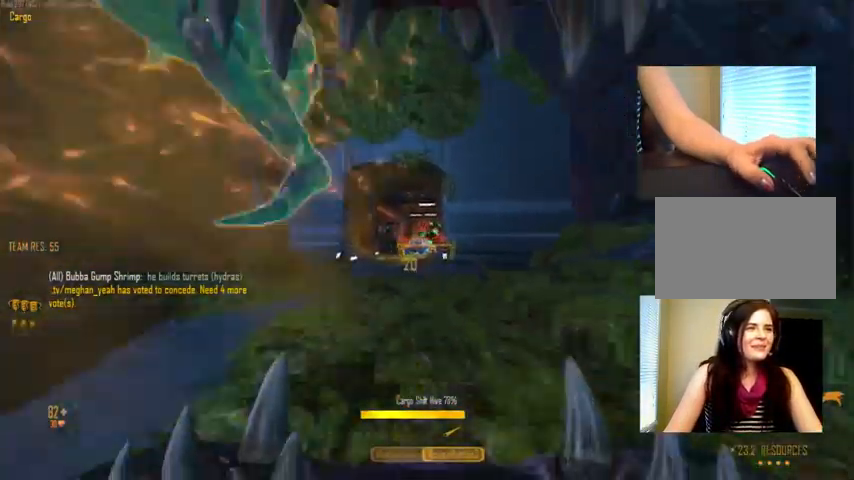
{"keys": ["w"], "mouse": ["left"], "events": [[34, "mouse_left", "up"], [67, "mouse_left", "down"], [67, "w", "down"], [234, "mouse_left", "up"], [267, "mouse_left", "down"], [367, "mouse_left", "up"], [400, "mouse_left", "down"]]}
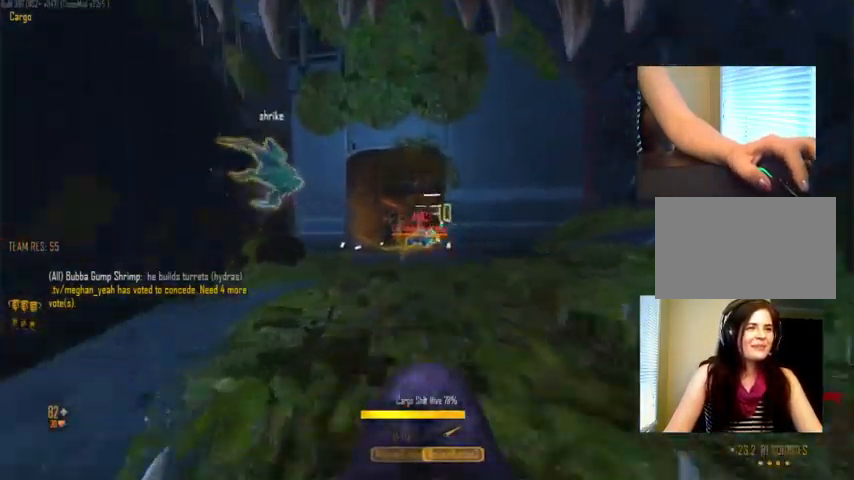
{"keys": ["w"], "mouse": [], "events": [[34, "space", "down"], [67, "mouse_left", "up"], [167, "space", "up"], [334, "mouse_wheel_down", "down"], [367, "mouse_wheel_down", "up"]]}
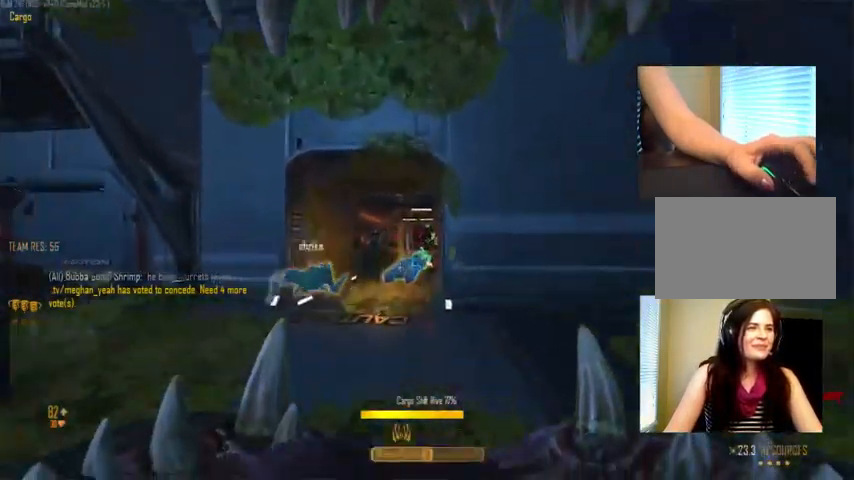
{"keys": [], "mouse": [], "events": [[233, "a", "down"], [300, "a", "up"], [433, "mouse_wheel_up", "down"], [467, "mouse_wheel_up", "up"], [533, "w", "up"]]}
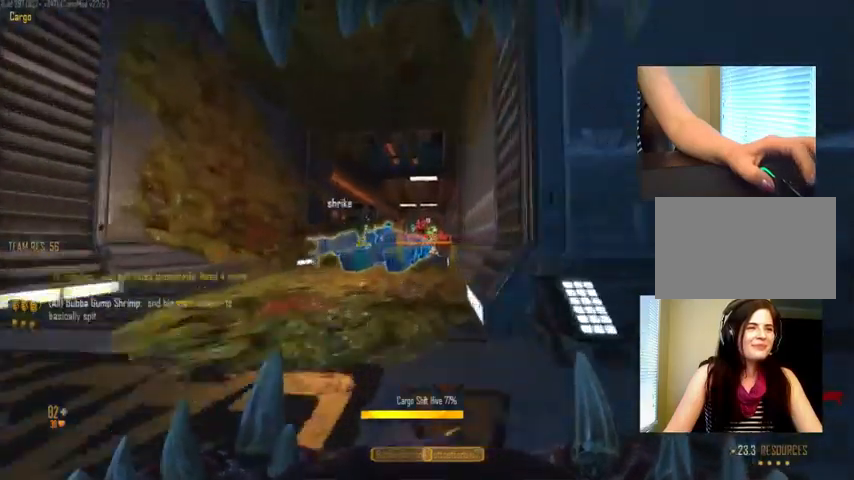
{"keys": ["s", "space"], "mouse": [], "events": [[300, "s", "down"], [434, "space", "down"]]}
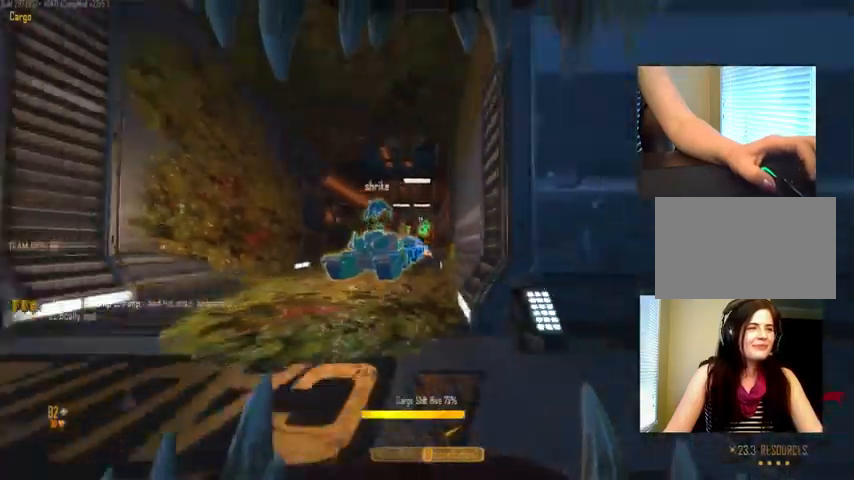
{"keys": ["s"], "mouse": [], "events": [[34, "space", "up"]]}
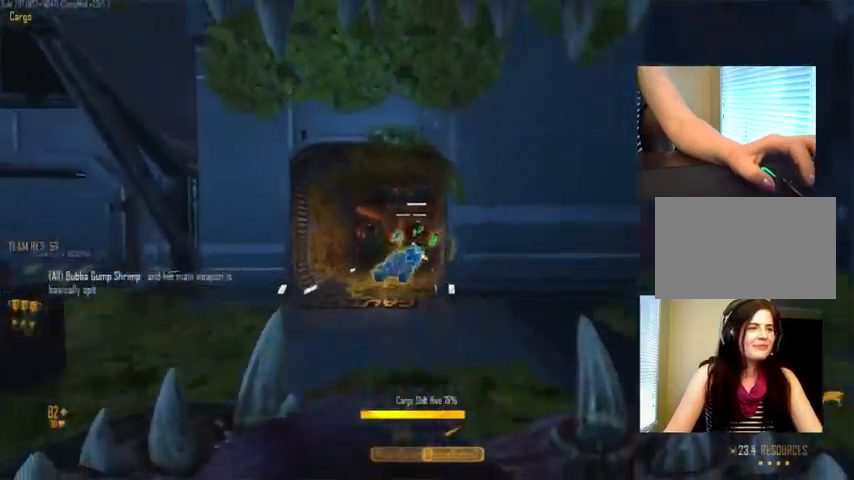
{"keys": ["w"], "mouse": [], "events": [[67, "s", "up"], [167, "mouse_left", "down"], [200, "w", "down"], [300, "space", "down"], [334, "mouse_left", "up"], [400, "space", "up"]]}
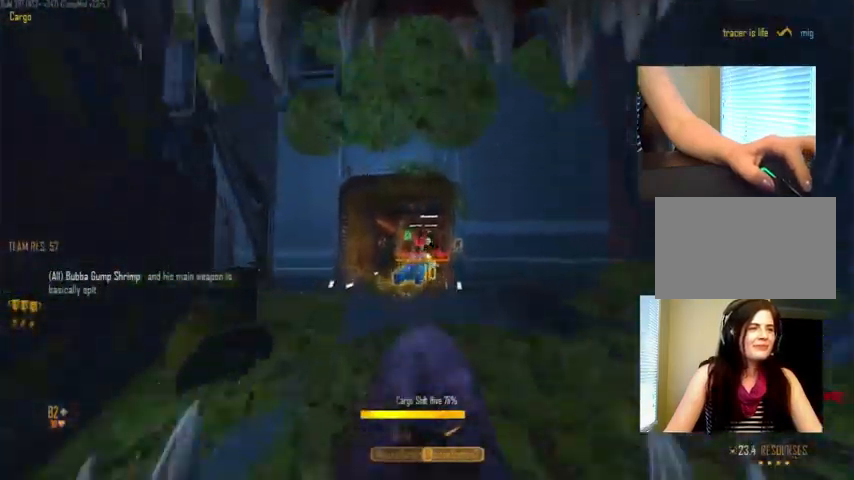
{"keys": ["w"], "mouse": ["left"], "events": [[400, "mouse_left", "down"]]}
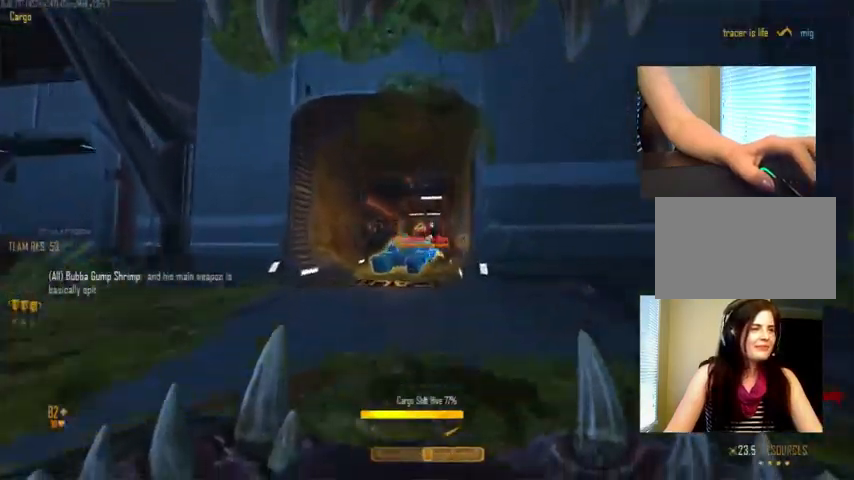
{"keys": ["w"], "mouse": [], "events": [[34, "space", "down"], [67, "mouse_left", "up"], [167, "space", "up"]]}
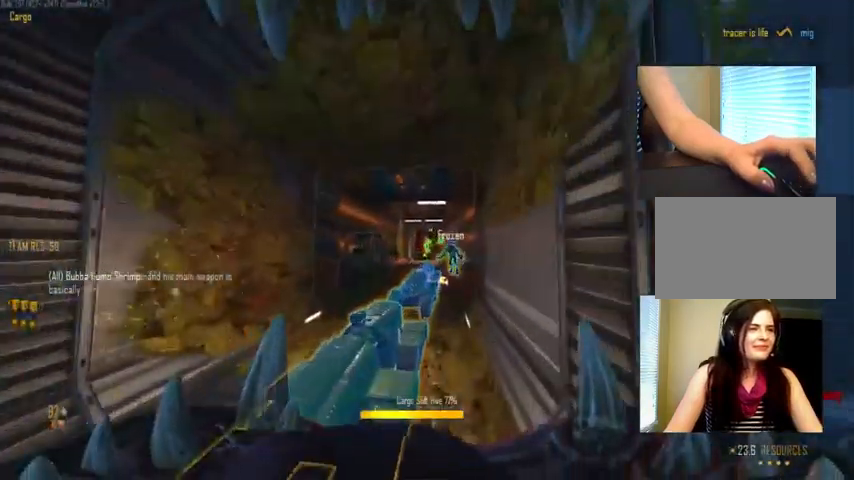
{"keys": ["d"], "mouse": [], "events": [[100, "mouse_left", "down"], [167, "space", "down"], [267, "mouse_left", "up"], [300, "space", "up"], [300, "w", "up"], [467, "d", "down"]]}
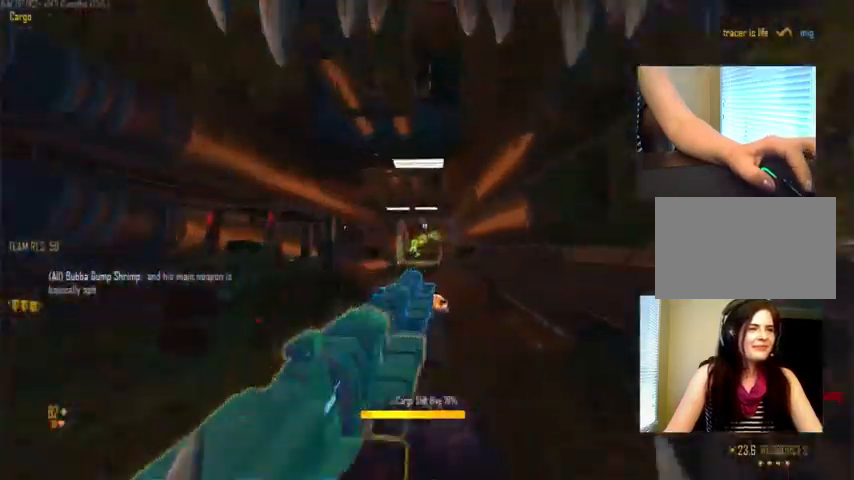
{"keys": ["s"], "mouse": ["left"], "events": [[200, "d", "up"], [267, "s", "down"], [467, "mouse_left", "down"]]}
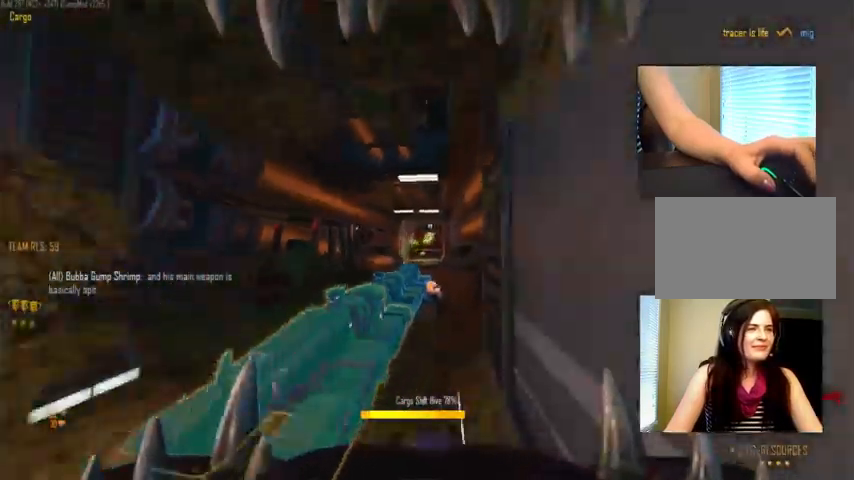
{"keys": ["a", "w"], "mouse": [], "events": [[67, "a", "down"], [67, "s", "up"], [167, "mouse_left", "up"], [334, "w", "down"]]}
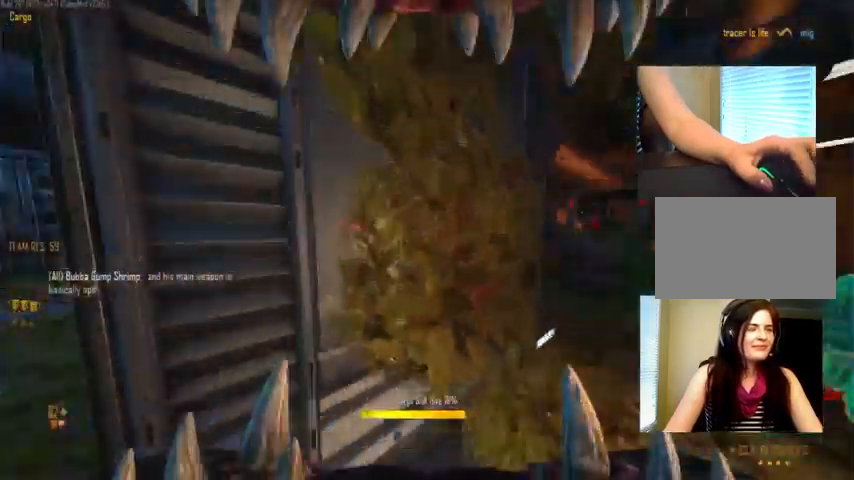
{"keys": ["d", "w"], "mouse": [], "events": [[67, "mouse_wheel_down", "down"], [167, "mouse_wheel_down", "up"], [267, "a", "up"], [400, "d", "down"]]}
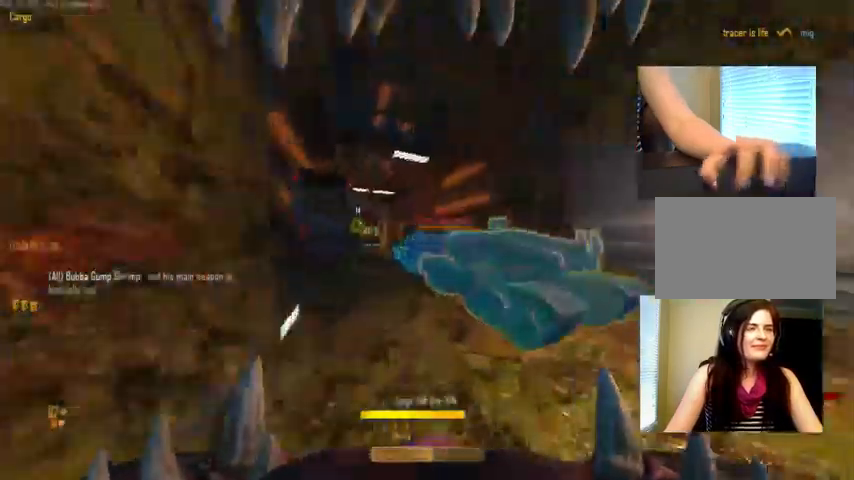
{"keys": [], "mouse": [], "events": [[100, "mouse_wheel_down", "down"], [134, "mouse_wheel_down", "up"], [167, "space", "down"], [267, "d", "up"], [334, "space", "up"], [368, "w", "up"]]}
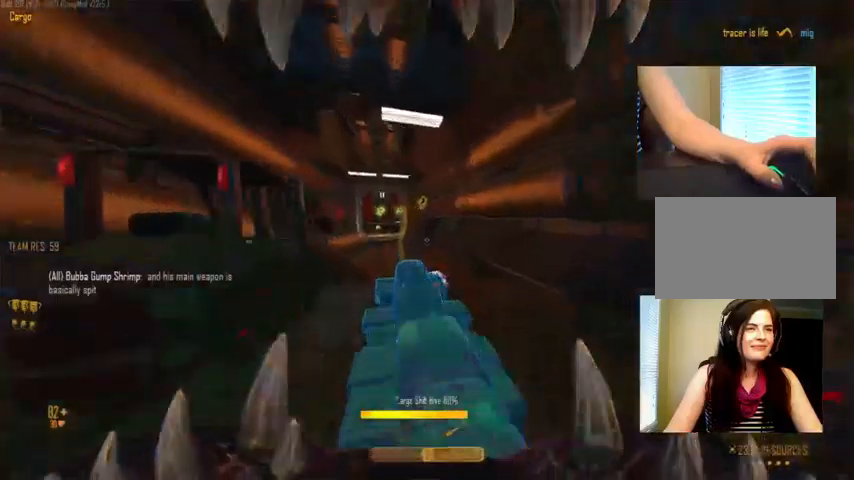
{"keys": ["a", "w"], "mouse": ["left"], "events": [[33, "d", "down"], [166, "s", "down"], [233, "d", "up"], [266, "mouse_left", "down"], [300, "a", "down"], [333, "s", "up"], [466, "w", "down"]]}
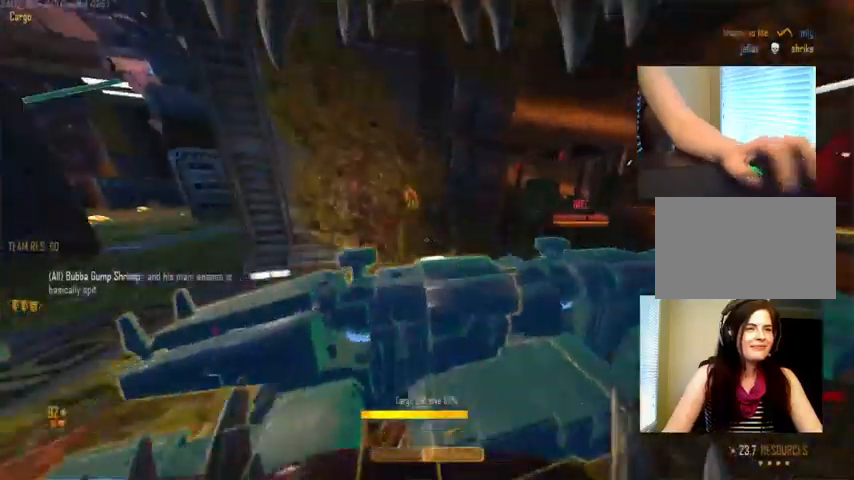
{"keys": ["d"], "mouse": ["left"], "events": [[66, "mouse_left", "up"], [100, "w", "up"], [266, "a", "up"], [266, "mouse_wheel_down", "down"], [300, "mouse_wheel_down", "up"], [333, "d", "down"], [466, "mouse_left", "down"]]}
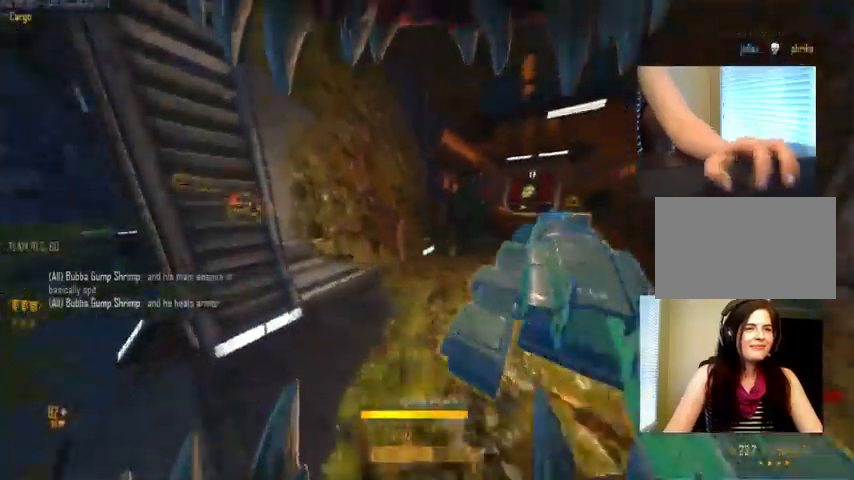
{"keys": [], "mouse": ["left"], "events": [[100, "w", "down"], [133, "w", "up"], [200, "d", "up"]]}